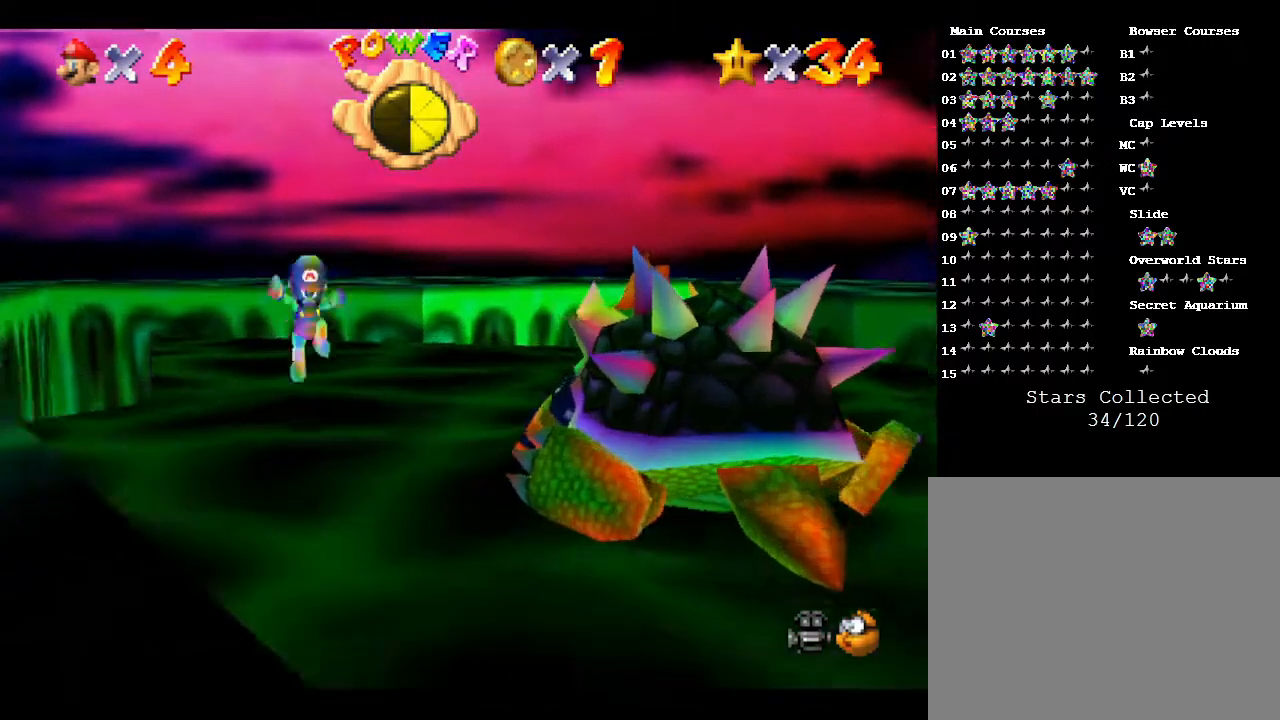
Gameplay with a controller (Nintendo layout); each line is a JSON object with the inputs held at the frame after it. "events" lists button and stick changes between this image and that frame as [ms after this image, input, new state], when the widget could be followed in between. Not read: L3 R3.
{"buttons": [], "left_stick": "down-right", "events": [[50, "left_stick", "down"], [500, "left_stick", "down-right"]]}
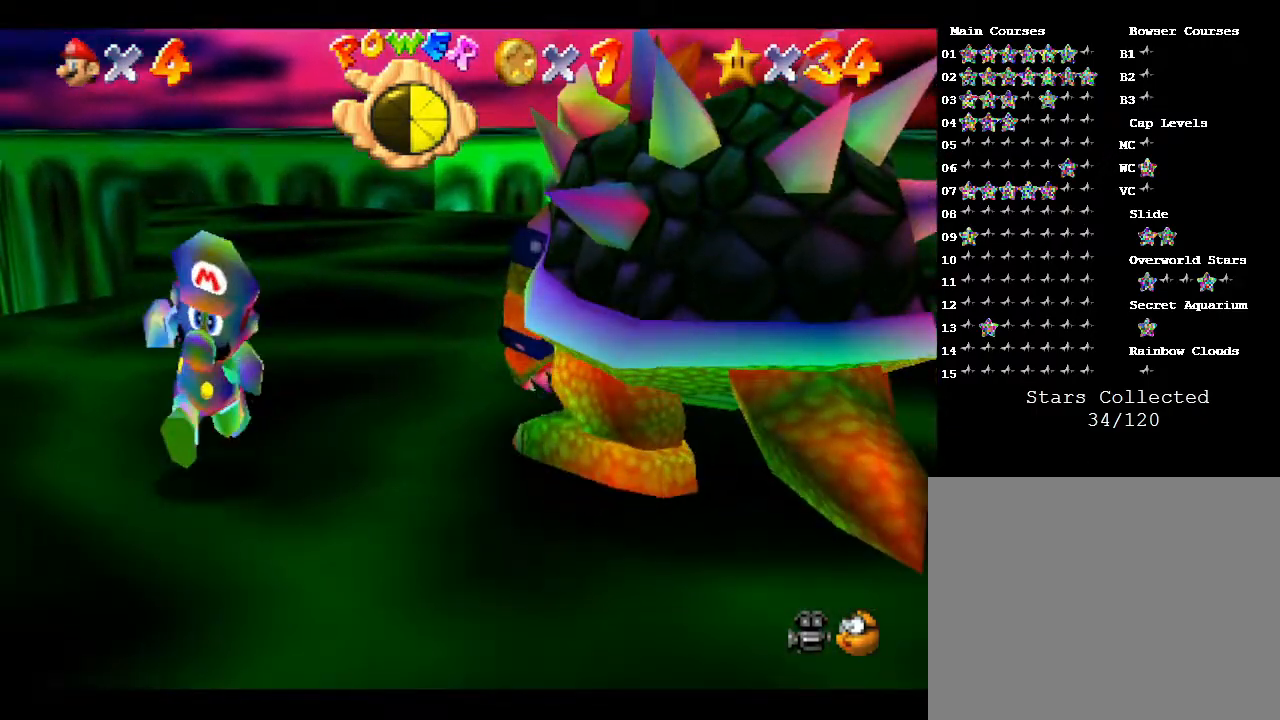
{"buttons": [], "left_stick": "up", "events": [[350, "left_stick", "right"], [450, "left_stick", "up"]]}
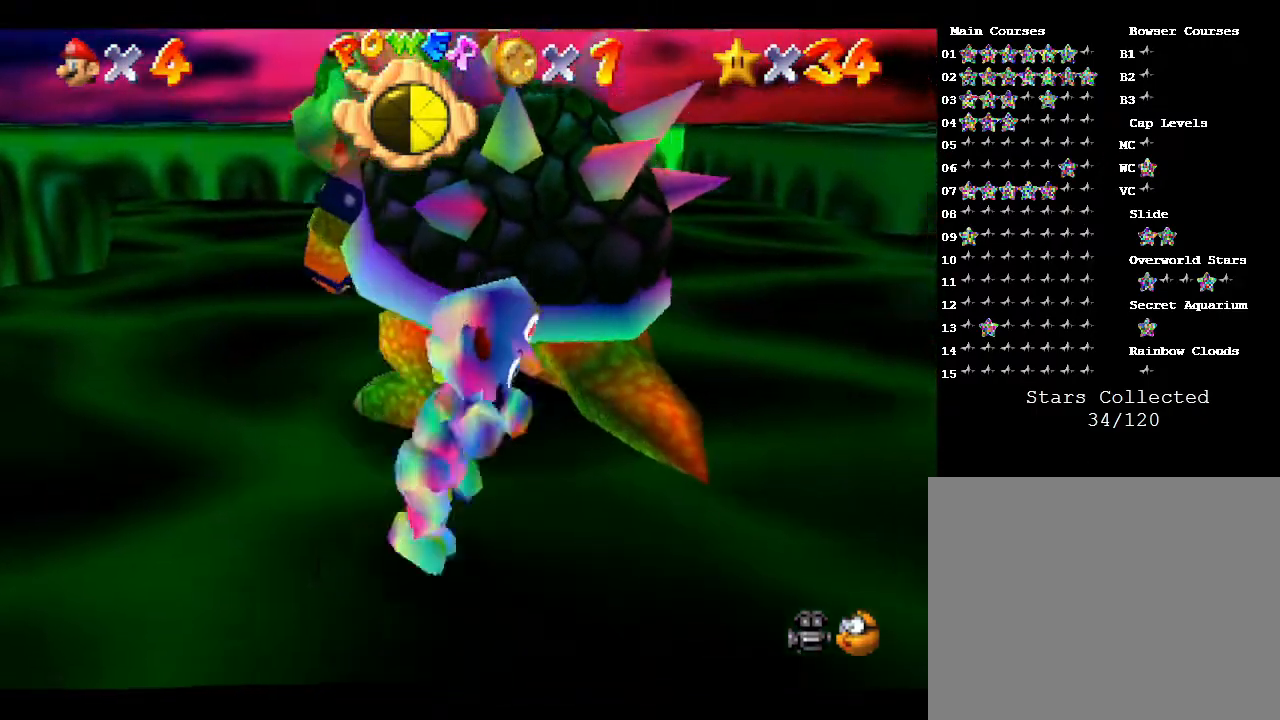
{"buttons": [], "left_stick": "up-left", "events": [[67, "B", "down"], [200, "B", "up"], [233, "left_stick", "right"], [483, "left_stick", "up-left"]]}
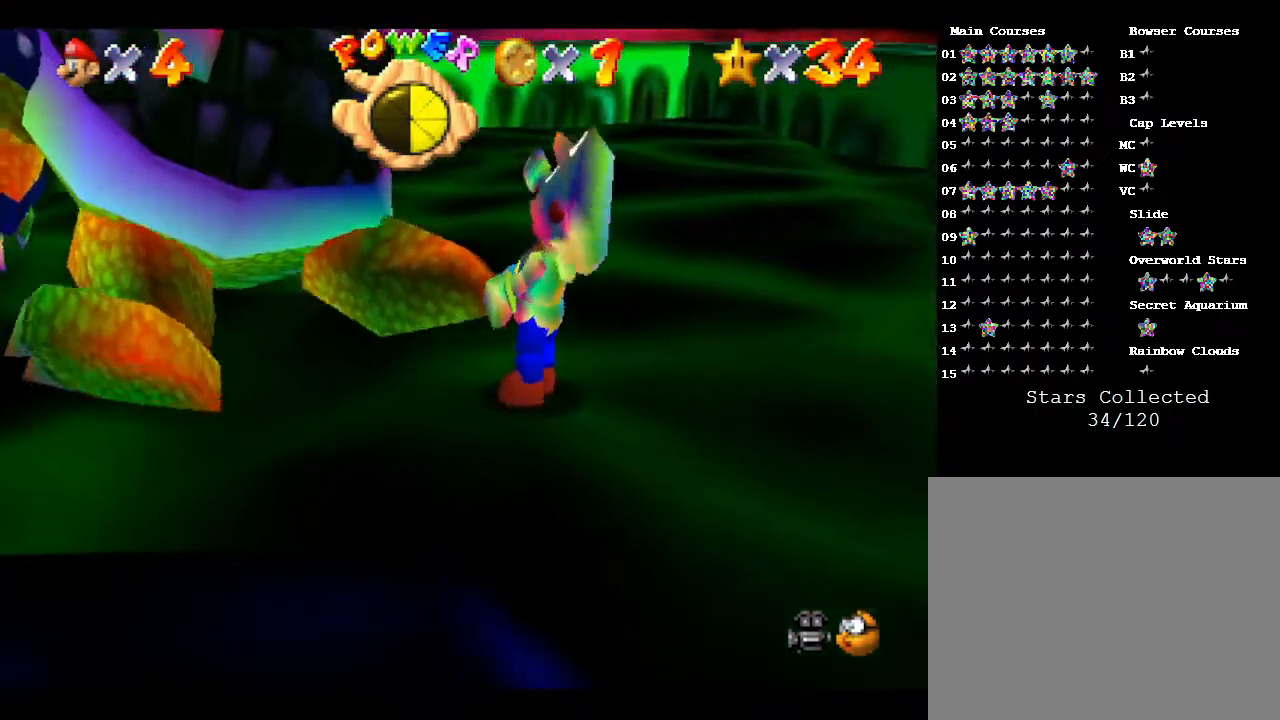
{"buttons": [], "left_stick": "down", "events": [[17, "left_stick", "down-left"], [100, "left_stick", "down-right"], [150, "left_stick", "up-right"], [250, "left_stick", "down-left"], [300, "left_stick", "down-right"], [367, "left_stick", "up-right"], [500, "left_stick", "down"]]}
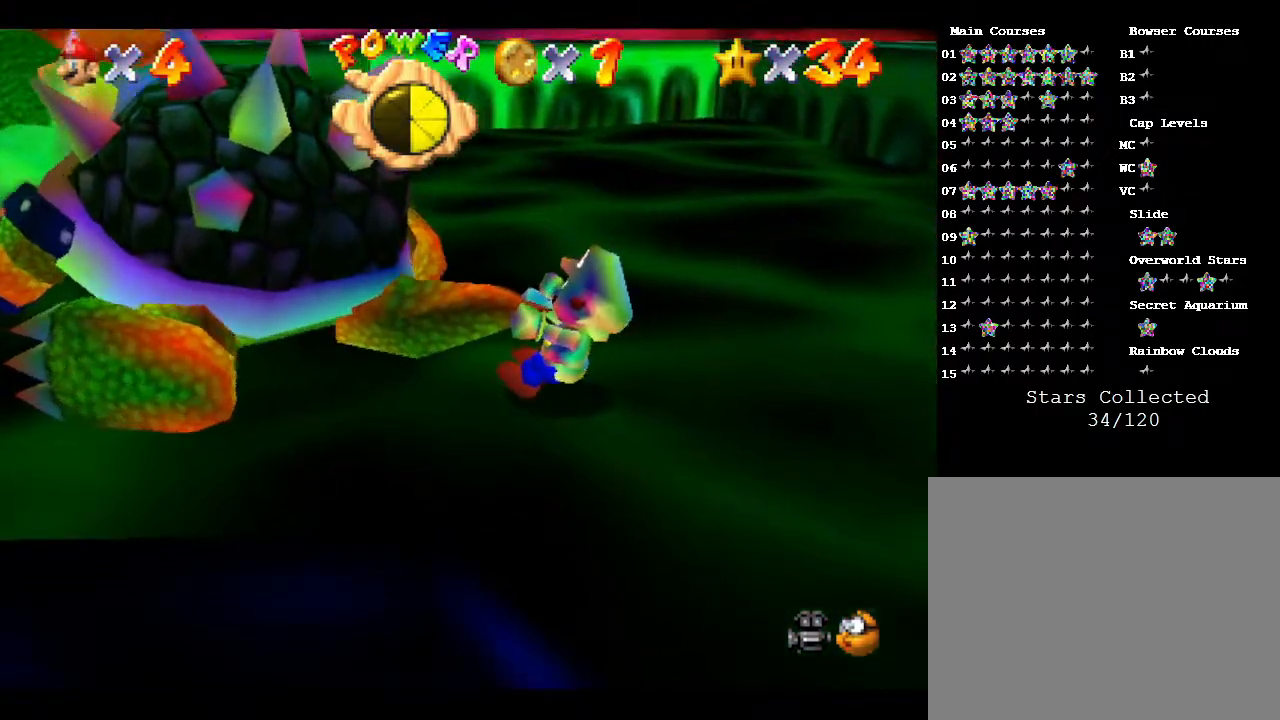
{"buttons": [], "left_stick": "down-left", "events": [[117, "left_stick", "up-right"], [183, "left_stick", "up-left"], [250, "left_stick", "down"], [400, "left_stick", "up-left"], [500, "left_stick", "down-left"]]}
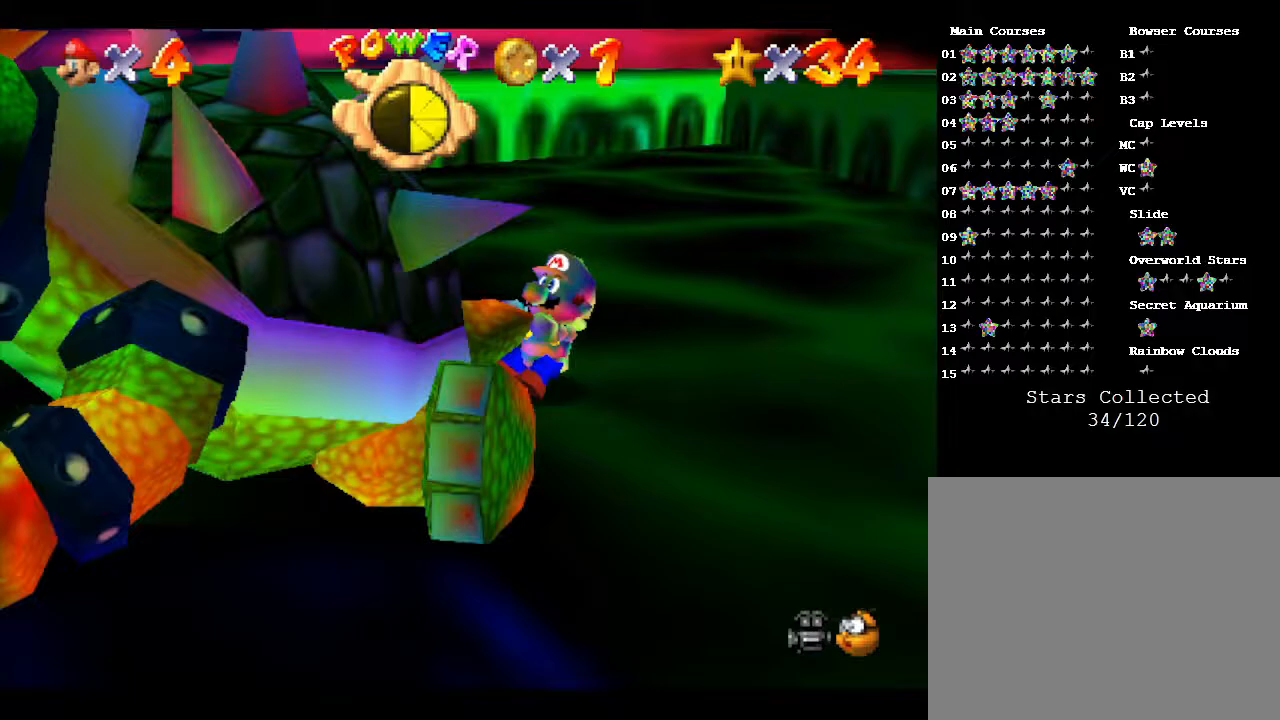
{"buttons": [], "left_stick": "left", "events": [[83, "left_stick", "right"], [183, "left_stick", "up-left"], [267, "left_stick", "down"], [317, "left_stick", "right"], [383, "left_stick", "up"], [483, "left_stick", "left"]]}
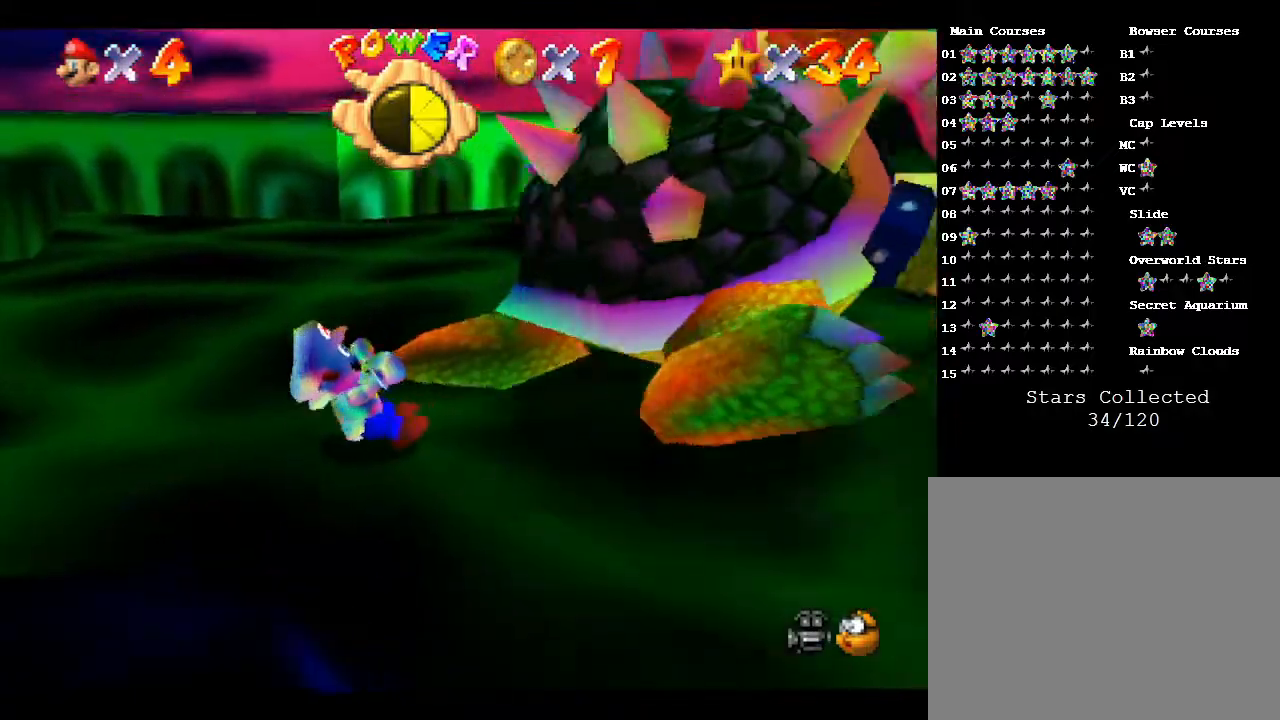
{"buttons": ["C_LEFT"], "left_stick": "left", "events": [[17, "left_stick", "down"], [67, "left_stick", "right"], [200, "left_stick", "left"], [267, "left_stick", "down"], [317, "left_stick", "right"], [383, "C_LEFT", "down"], [417, "left_stick", "up"], [483, "left_stick", "left"]]}
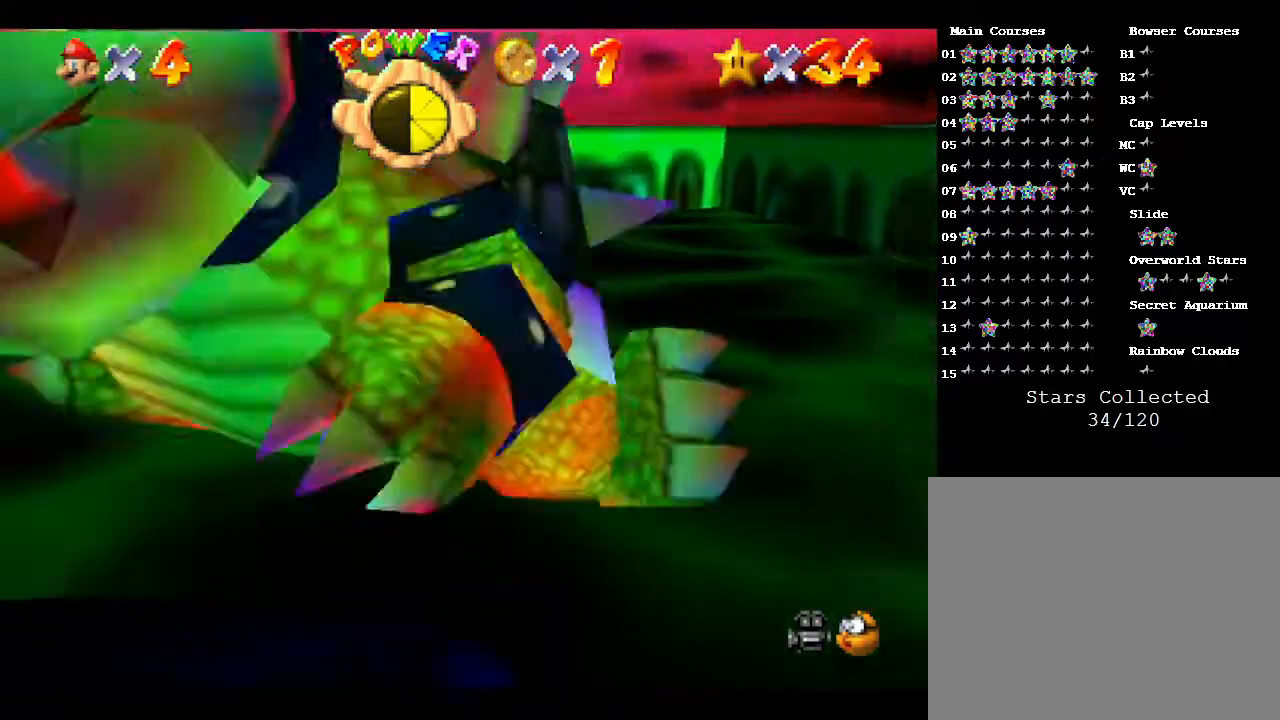
{"buttons": [], "left_stick": "left", "events": [[17, "C_LEFT", "up"], [17, "left_stick", "down"], [117, "left_stick", "right"], [200, "left_stick", "up"], [250, "left_stick", "down-left"], [300, "left_stick", "down-right"], [400, "left_stick", "up"], [500, "left_stick", "left"]]}
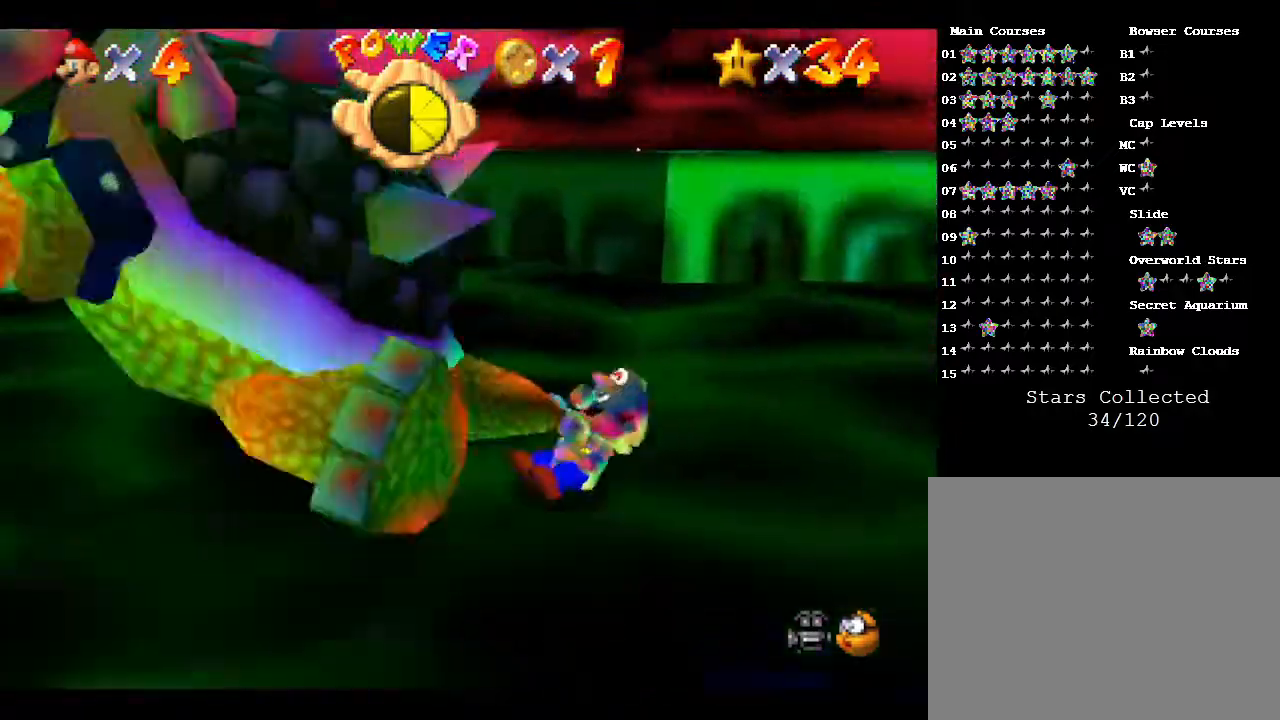
{"buttons": [], "left_stick": "center", "events": [[33, "left_stick", "down"], [117, "left_stick", "right"], [183, "left_stick", "up"], [283, "left_stick", "down-left"], [317, "C_LEFT", "down"], [333, "left_stick", "center"], [467, "C_LEFT", "up"]]}
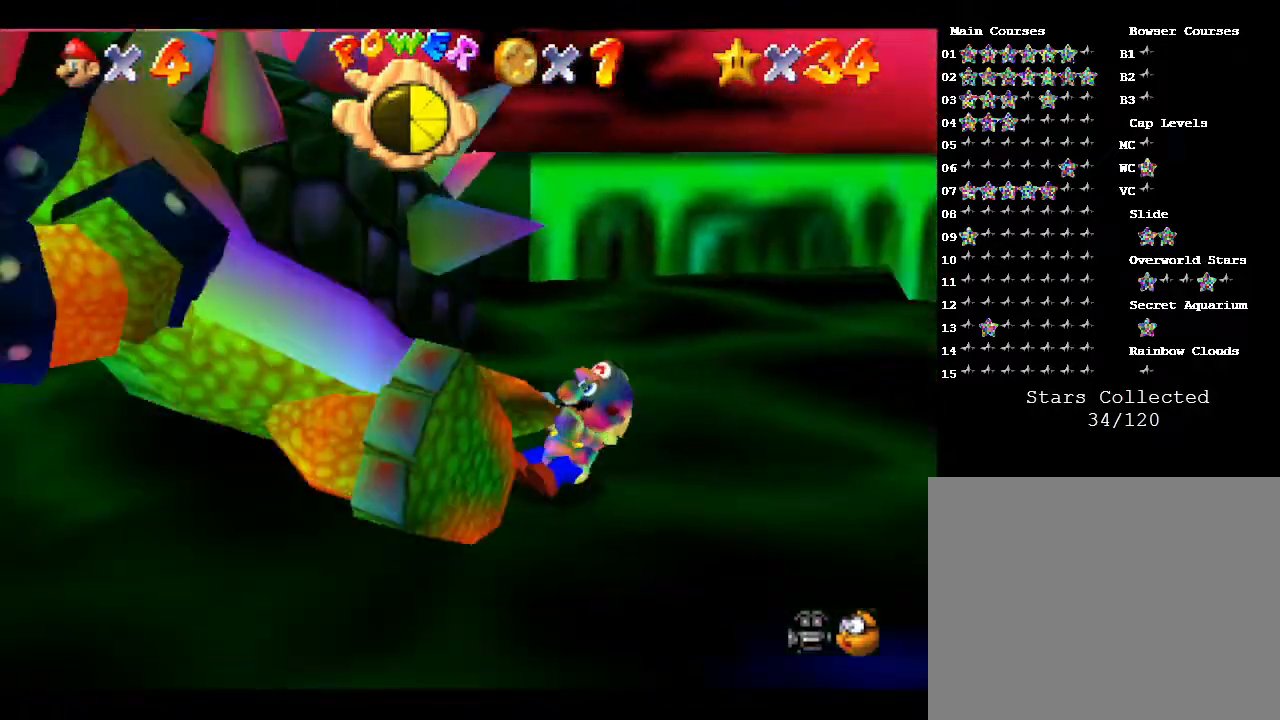
{"buttons": [], "left_stick": "center", "events": []}
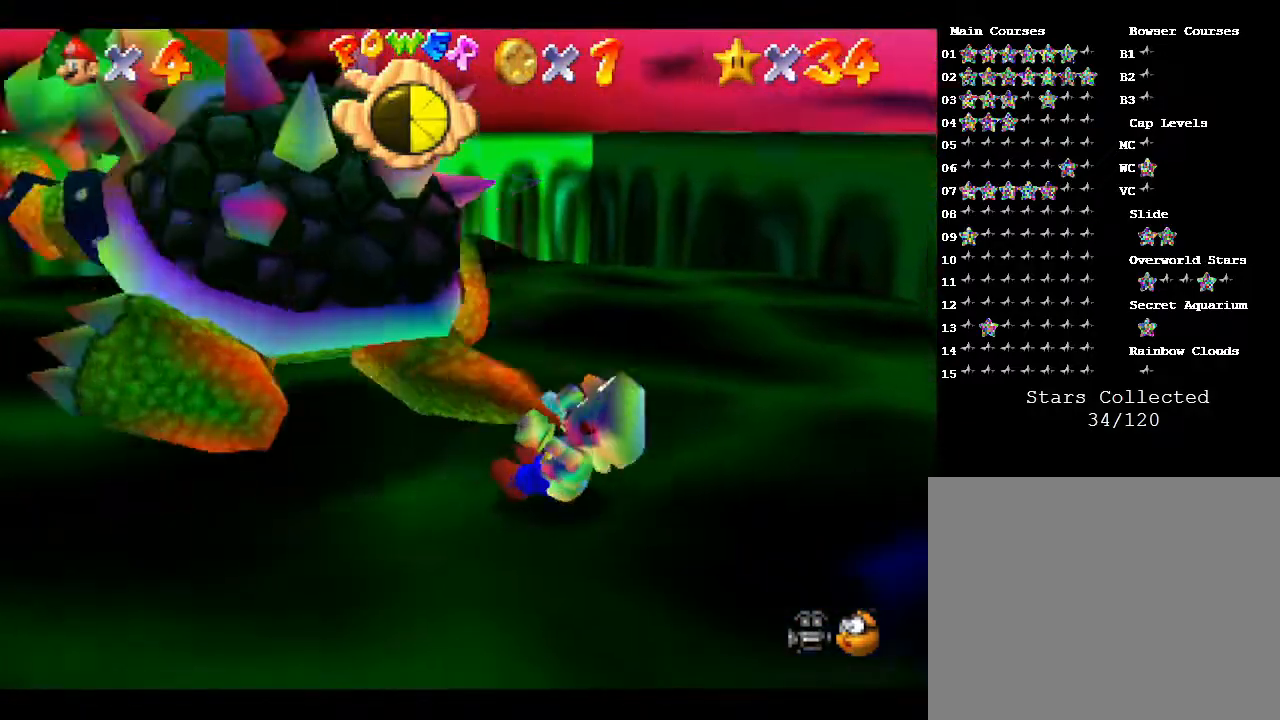
{"buttons": [], "left_stick": "up-right", "events": [[350, "left_stick", "right"], [450, "left_stick", "up-right"]]}
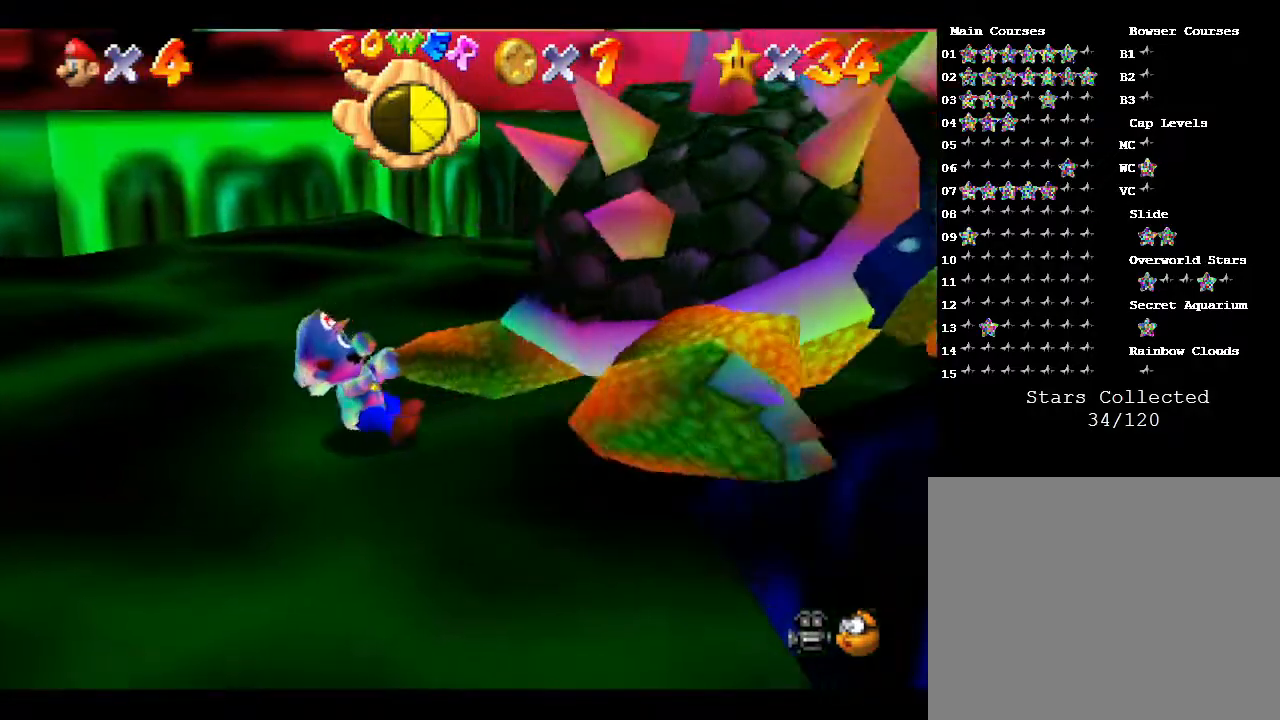
{"buttons": [], "left_stick": "center", "events": [[17, "left_stick", "up-left"], [117, "C_LEFT", "down"], [167, "left_stick", "center"], [250, "C_LEFT", "up"]]}
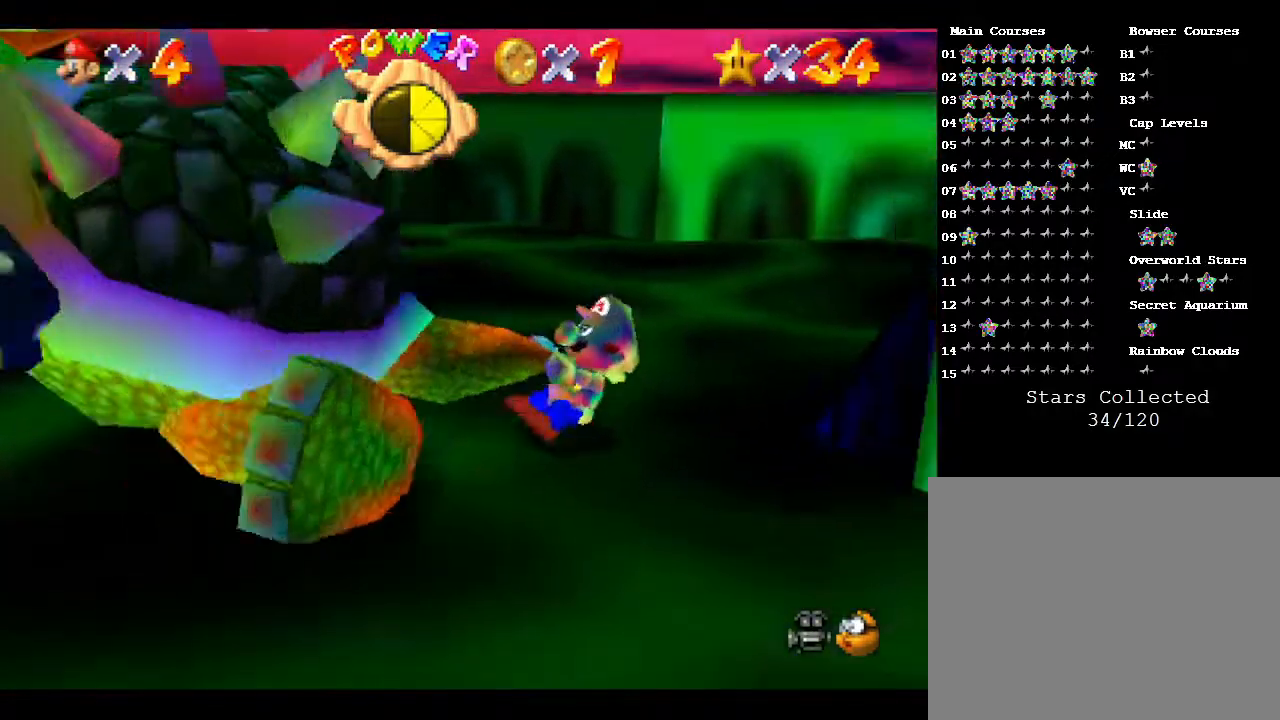
{"buttons": [], "left_stick": "left", "events": [[117, "left_stick", "right"], [383, "left_stick", "up"], [500, "left_stick", "left"]]}
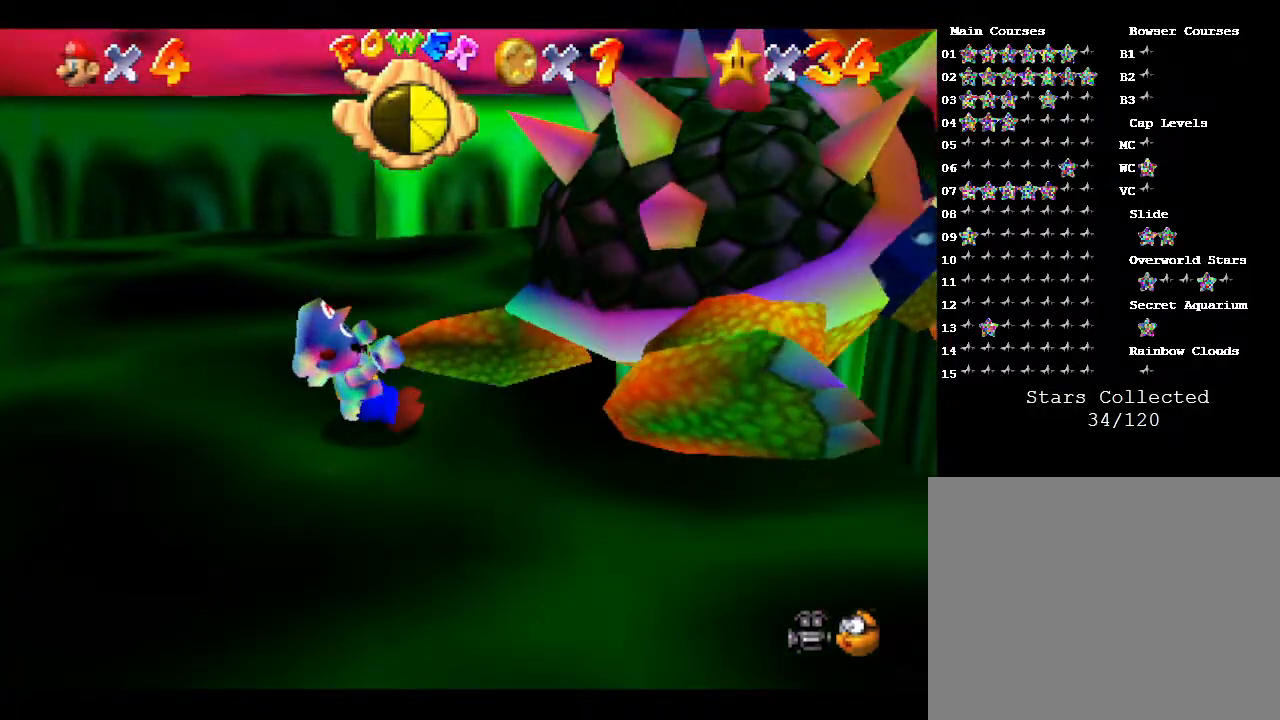
{"buttons": [], "left_stick": "right", "events": [[83, "left_stick", "down-left"], [300, "left_stick", "down-right"], [383, "left_stick", "right"]]}
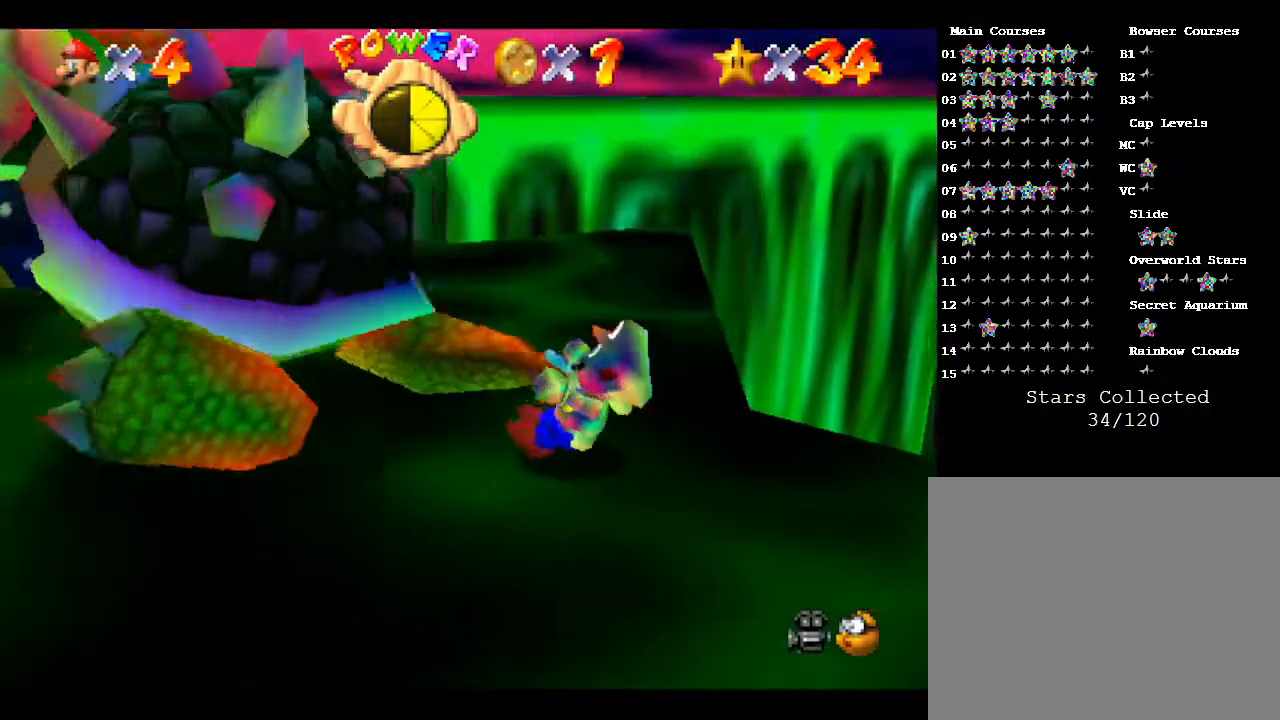
{"buttons": [], "left_stick": "center", "events": [[17, "C_LEFT", "down"], [17, "left_stick", "up"], [100, "left_stick", "center"], [167, "C_LEFT", "up"]]}
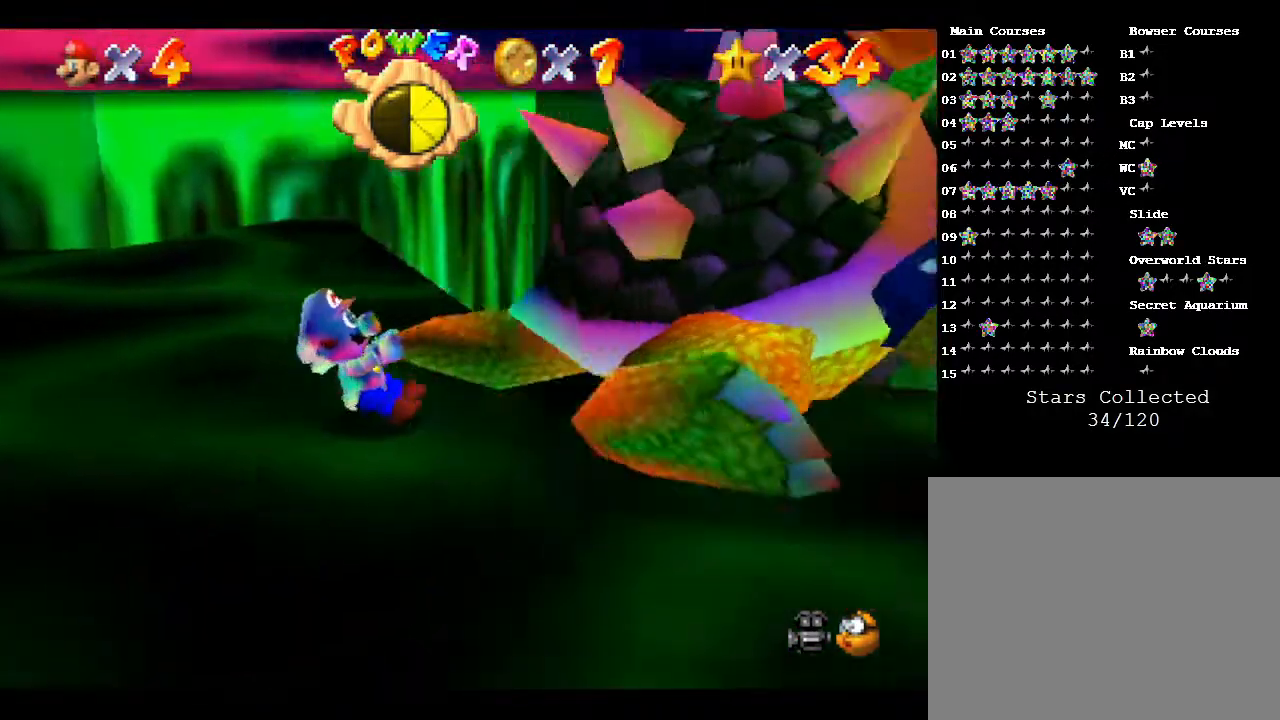
{"buttons": [], "left_stick": "up-left", "events": [[17, "C_LEFT", "down"], [50, "left_stick", "up-right"], [133, "C_LEFT", "up"], [133, "left_stick", "up-left"], [250, "left_stick", "down-left"], [333, "left_stick", "down-right"], [433, "left_stick", "up-right"], [500, "left_stick", "up-left"]]}
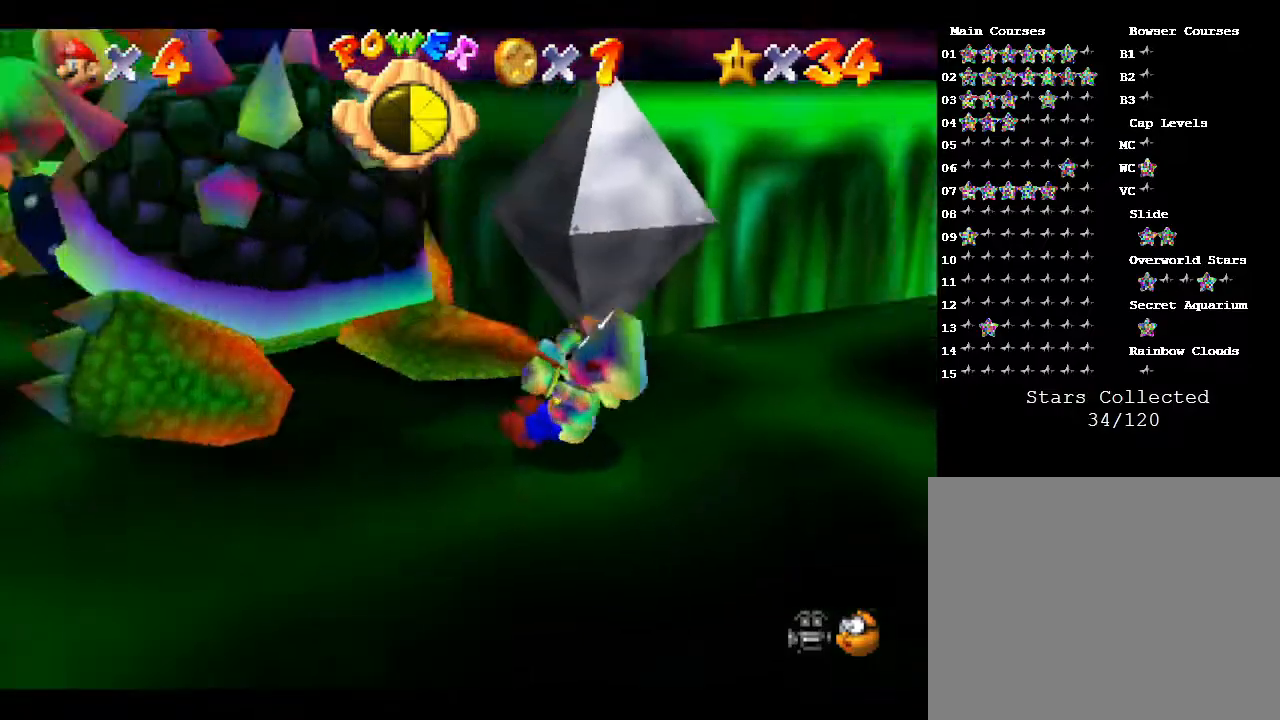
{"buttons": [], "left_stick": "down", "events": [[83, "left_stick", "down"], [217, "left_stick", "right"], [333, "left_stick", "up"], [400, "left_stick", "left"], [467, "left_stick", "down"]]}
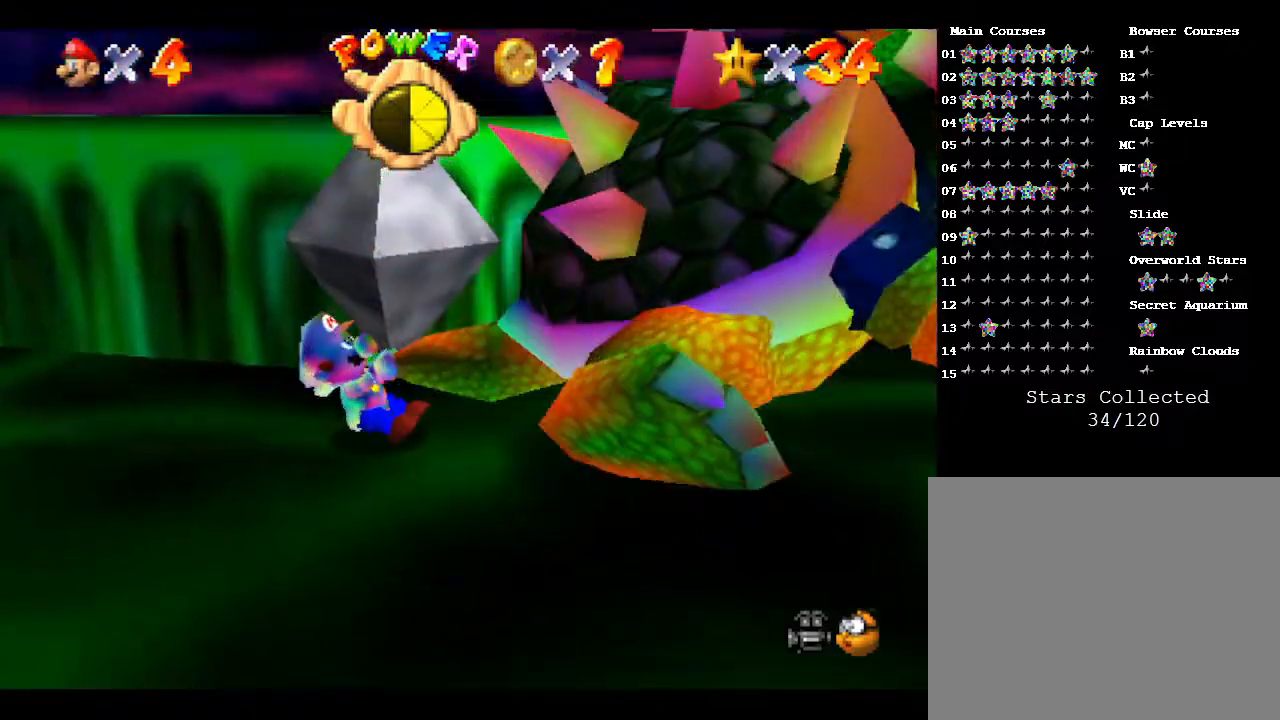
{"buttons": [], "left_stick": "right", "events": [[67, "left_stick", "right"], [217, "left_stick", "up"], [267, "left_stick", "left"], [367, "left_stick", "down"], [450, "left_stick", "right"]]}
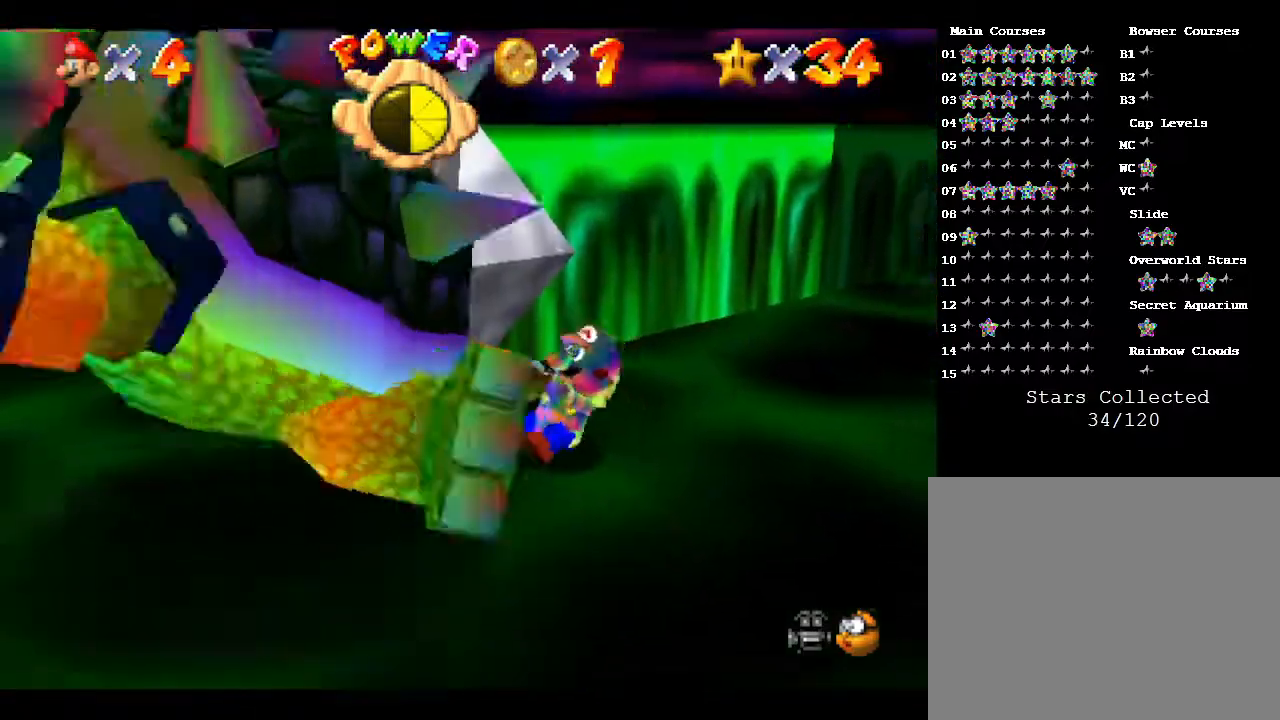
{"buttons": [], "left_stick": "up-left", "events": [[67, "C_LEFT", "down"], [100, "left_stick", "up"], [200, "left_stick", "center"], [233, "C_LEFT", "up"], [300, "left_stick", "right"], [483, "left_stick", "up-left"]]}
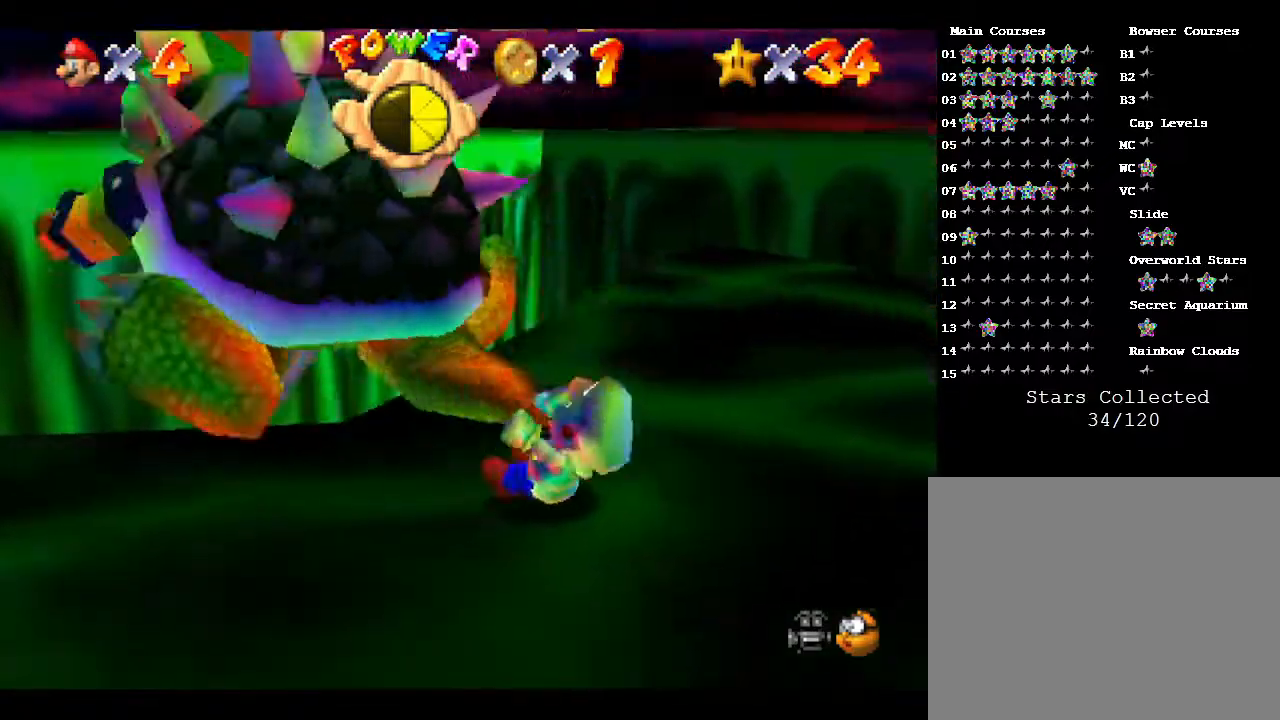
{"buttons": [], "left_stick": "down", "events": [[17, "left_stick", "left"], [83, "left_stick", "down"], [133, "left_stick", "right"], [200, "left_stick", "up-right"], [333, "left_stick", "up-left"], [400, "left_stick", "down-left"], [467, "left_stick", "down"]]}
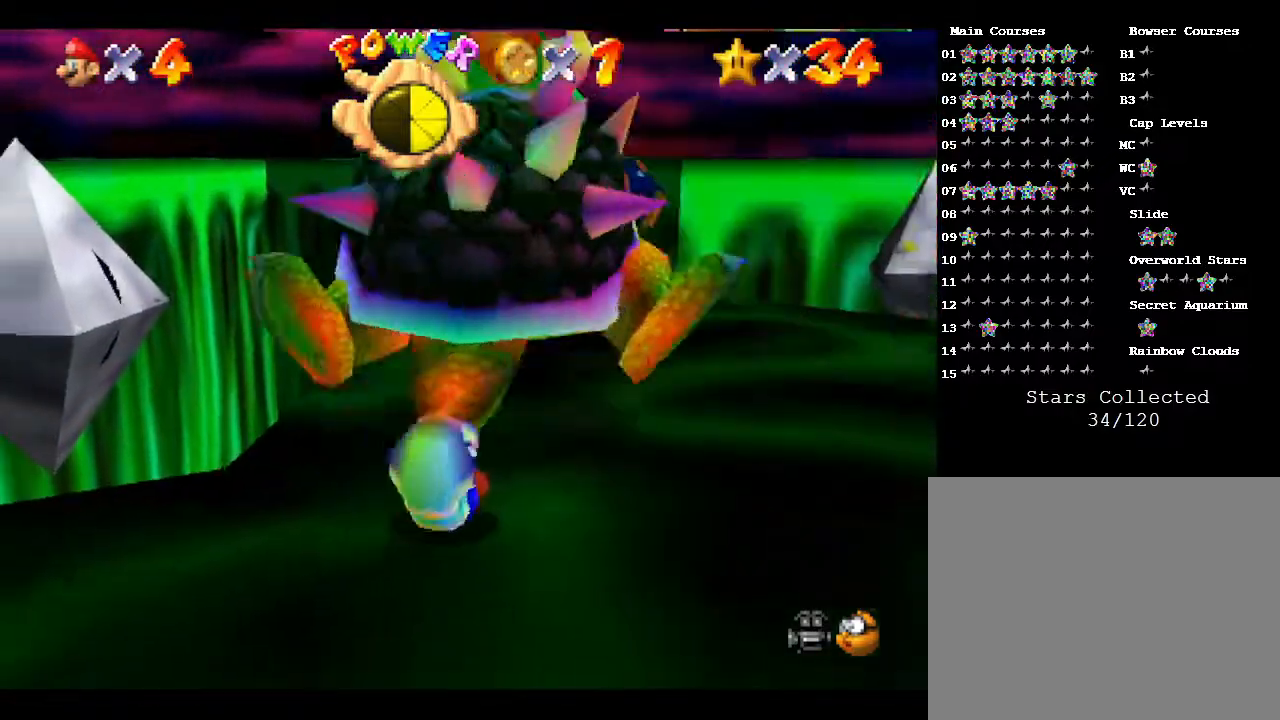
{"buttons": [], "left_stick": "center", "events": [[83, "left_stick", "up"], [250, "left_stick", "center"]]}
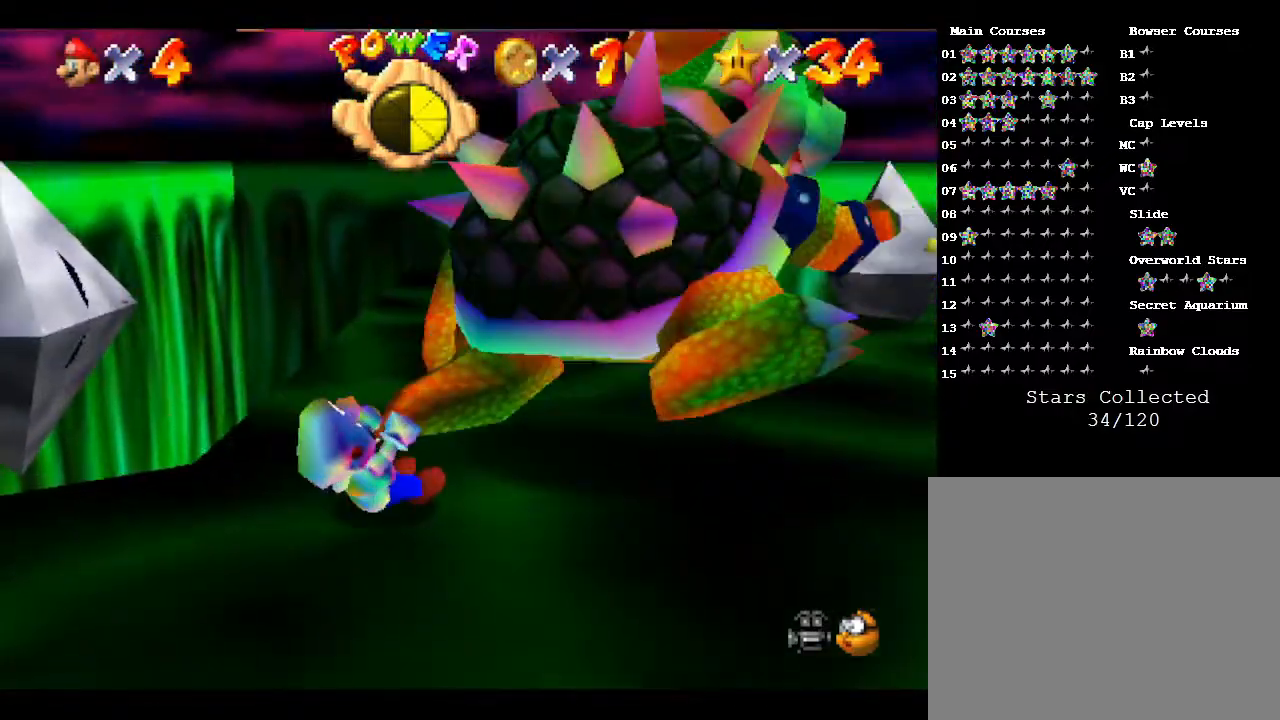
{"buttons": ["C_LEFT"], "left_stick": "center", "events": [[450, "C_LEFT", "down"]]}
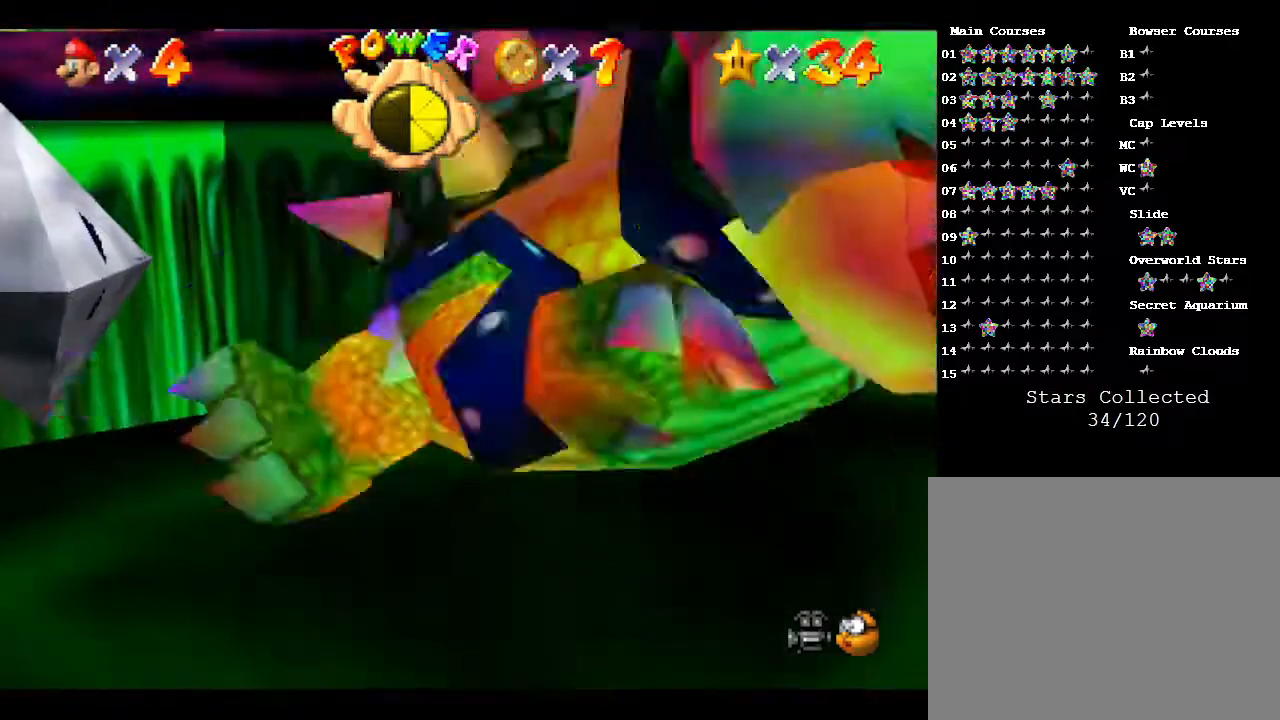
{"buttons": [], "left_stick": "center", "events": [[83, "C_LEFT", "up"]]}
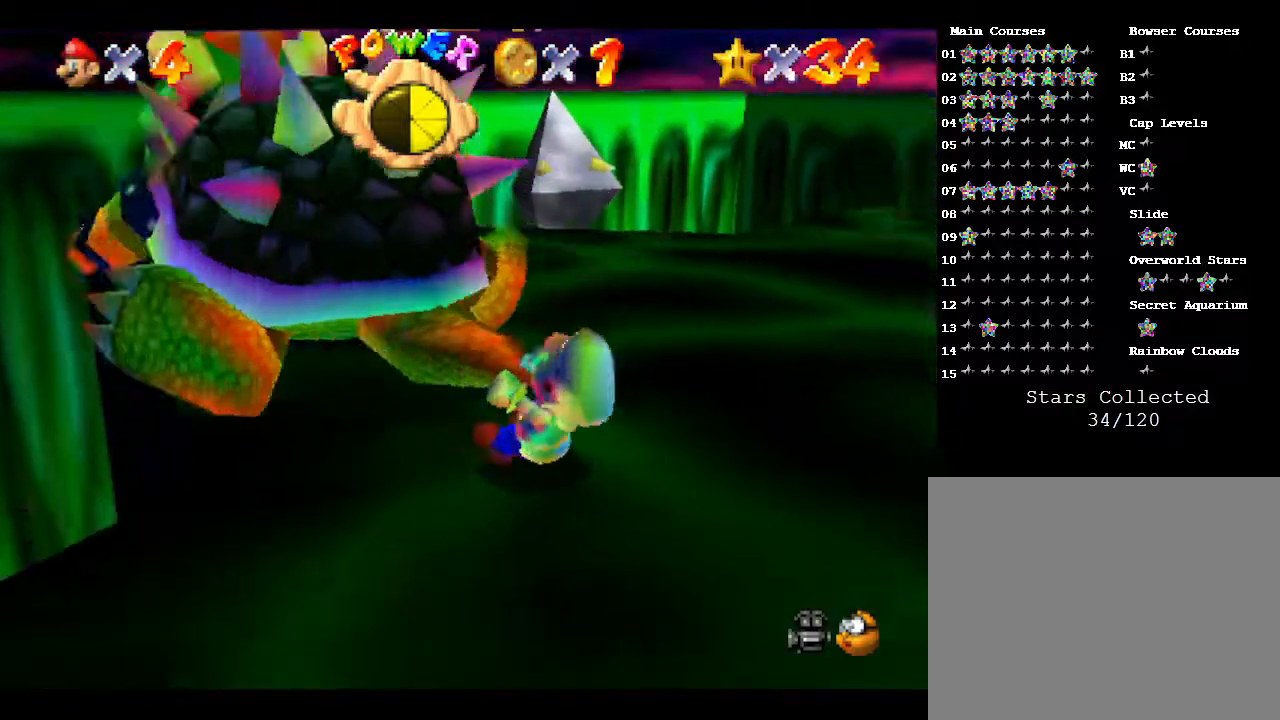
{"buttons": [], "left_stick": "right", "events": [[467, "left_stick", "right"]]}
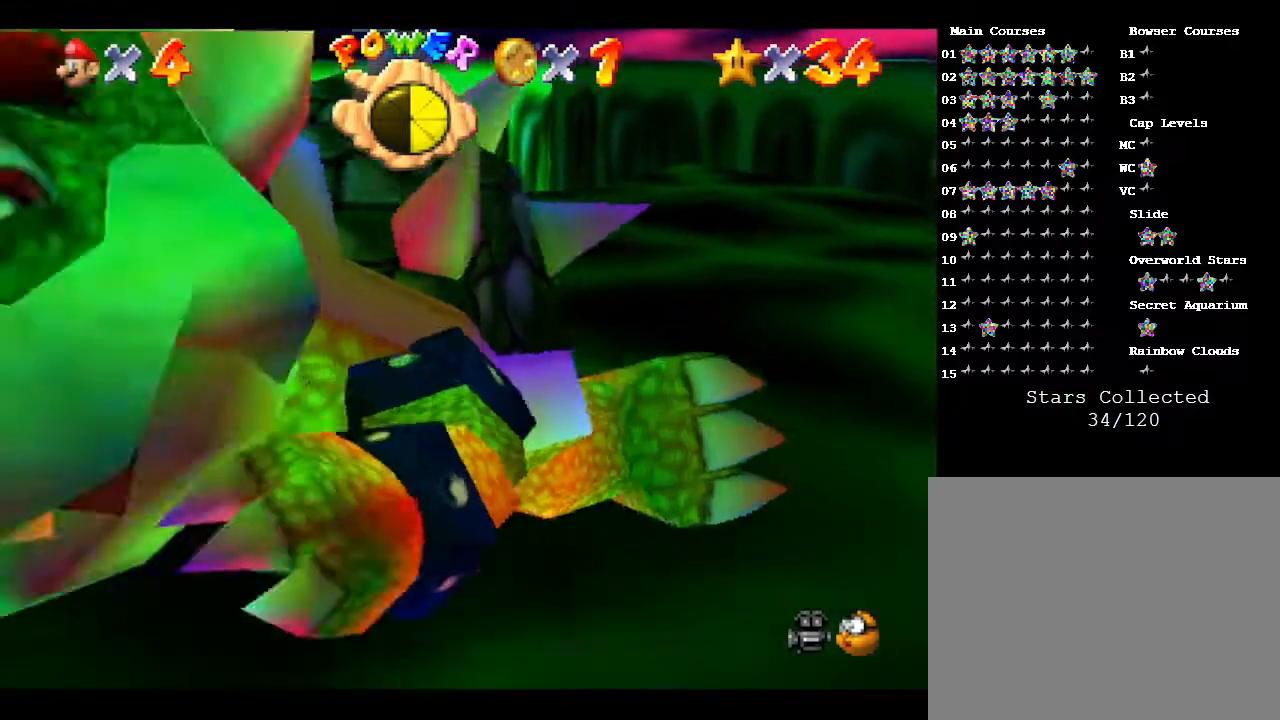
{"buttons": [], "left_stick": "up", "events": [[150, "left_stick", "up"], [250, "left_stick", "left"], [350, "left_stick", "down"], [400, "left_stick", "right"], [467, "left_stick", "up"]]}
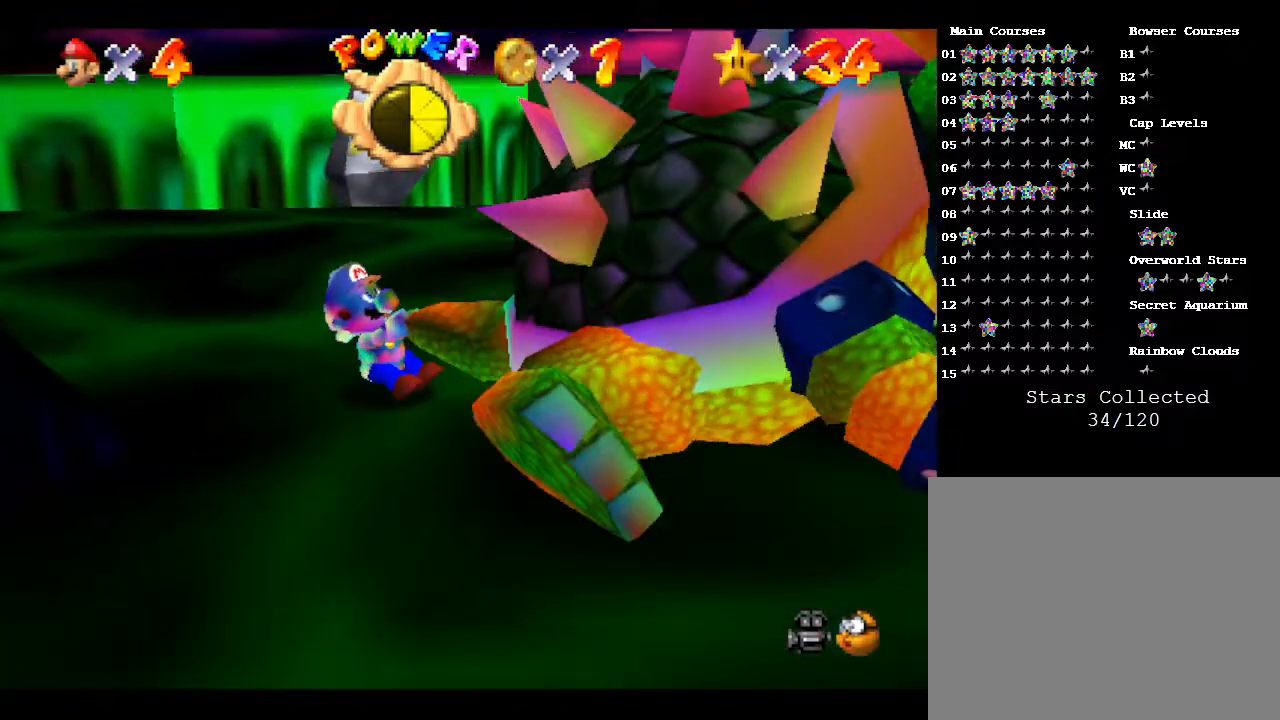
{"buttons": [], "left_stick": "center", "events": [[50, "left_stick", "left"], [117, "left_stick", "down"], [183, "left_stick", "right"], [250, "C_LEFT", "down"], [283, "left_stick", "up"], [350, "left_stick", "center"], [450, "C_LEFT", "up"]]}
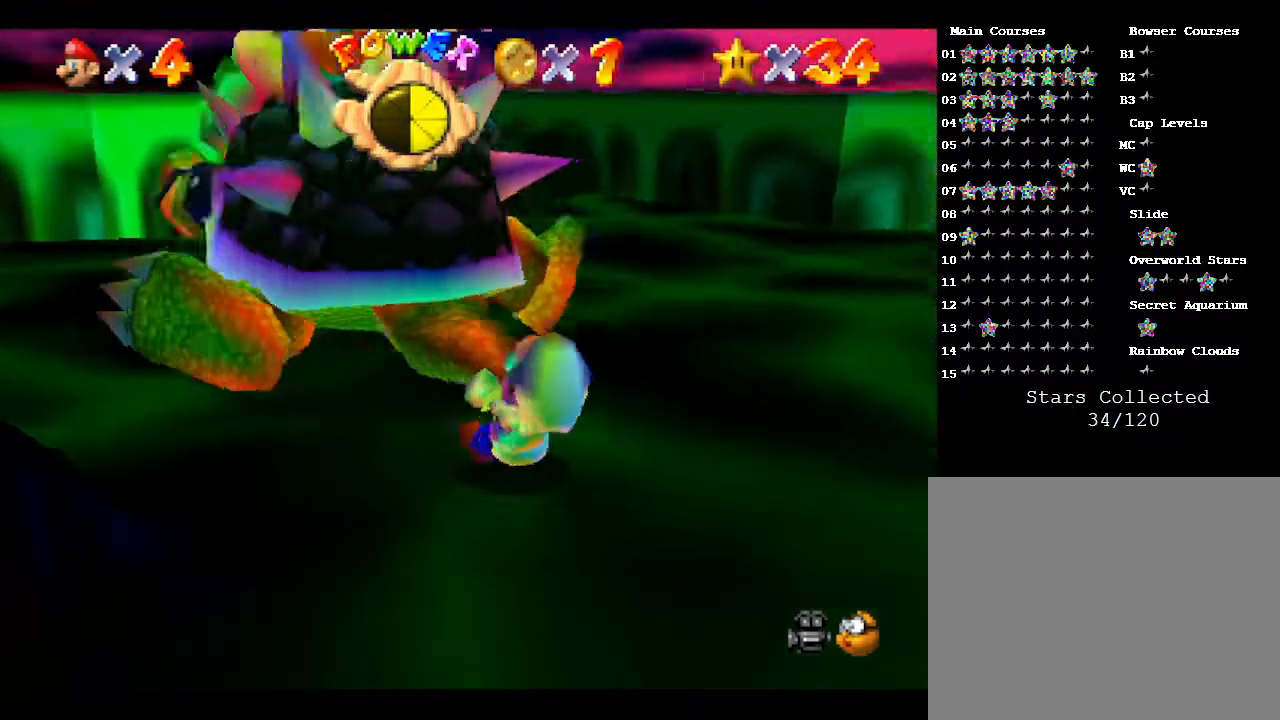
{"buttons": ["C_RIGHT"], "left_stick": "left", "events": [[100, "C_RIGHT", "down"], [267, "C_RIGHT", "up"], [350, "left_stick", "up"], [417, "C_RIGHT", "down"], [417, "left_stick", "left"]]}
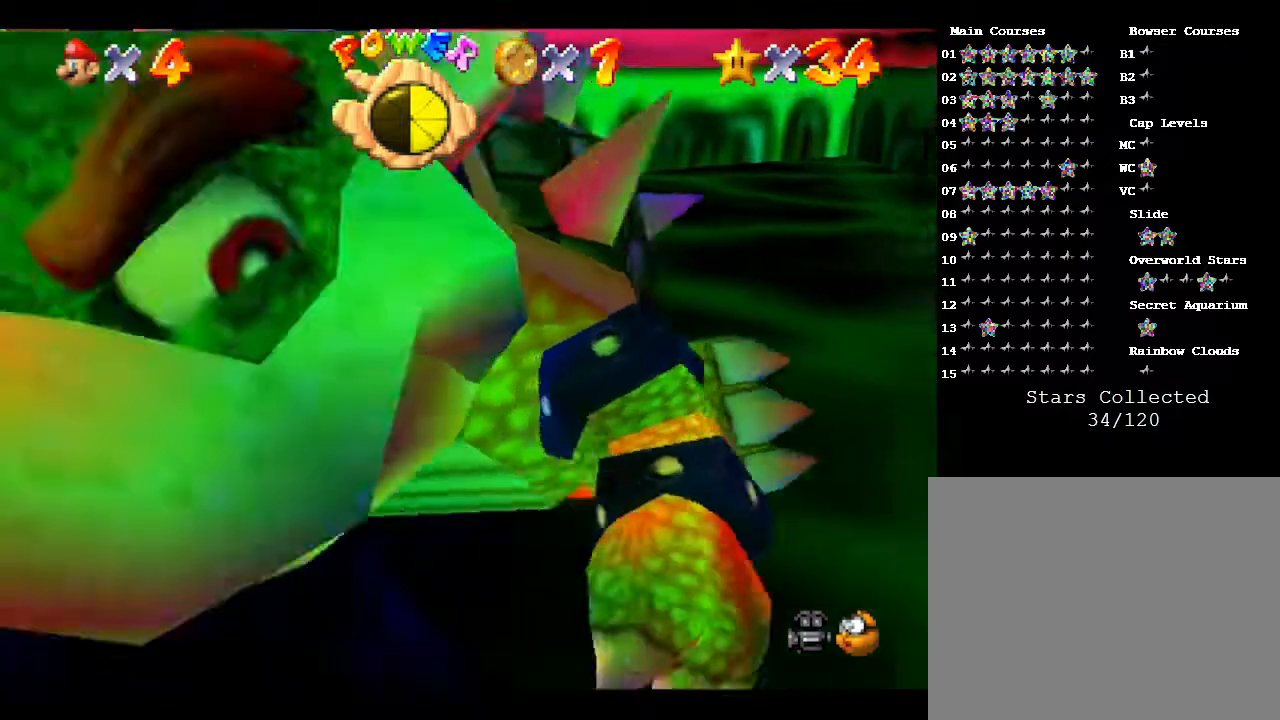
{"buttons": [], "left_stick": "up-left", "events": [[17, "C_RIGHT", "up"], [17, "left_stick", "down"], [100, "left_stick", "up"], [133, "C_RIGHT", "down"], [233, "left_stick", "down"], [267, "C_RIGHT", "up"], [350, "left_stick", "right"], [433, "left_stick", "up-left"]]}
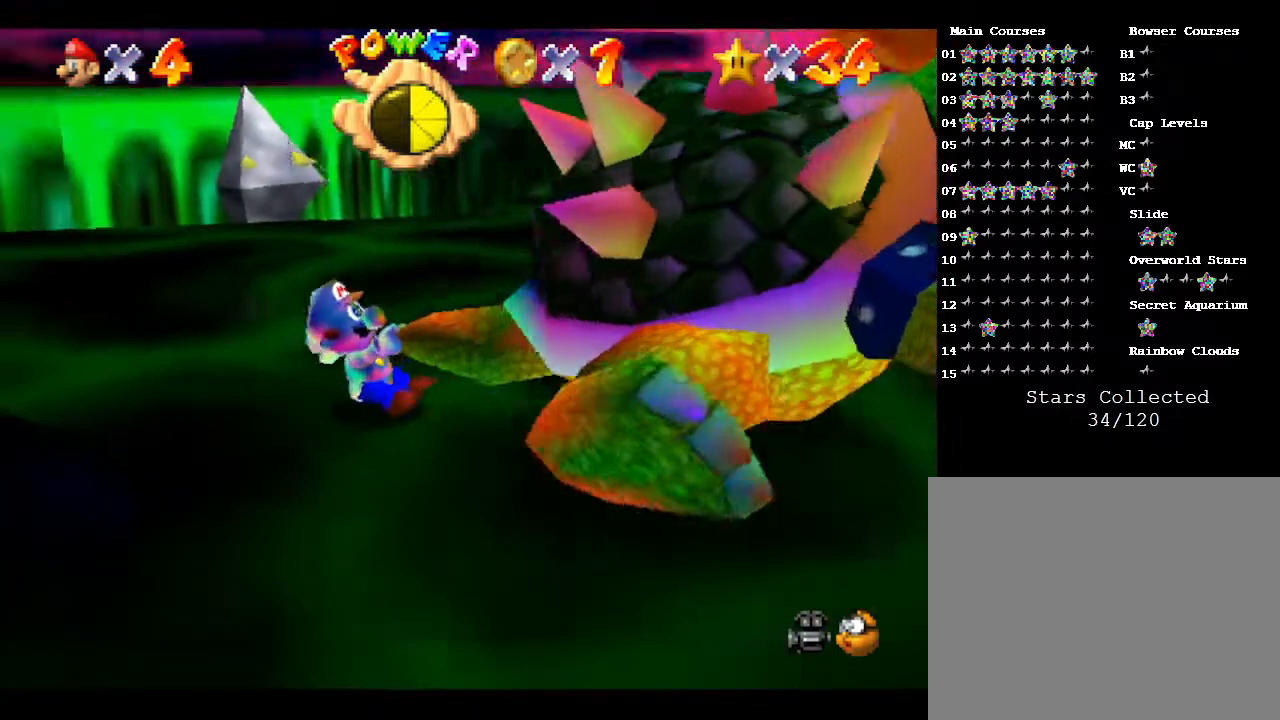
{"buttons": [], "left_stick": "up-right", "events": [[50, "left_stick", "down-right"], [150, "left_stick", "up-right"], [217, "left_stick", "up-left"], [283, "C_RIGHT", "down"], [317, "left_stick", "down-left"], [383, "C_RIGHT", "up"], [400, "left_stick", "right"], [500, "left_stick", "up-right"]]}